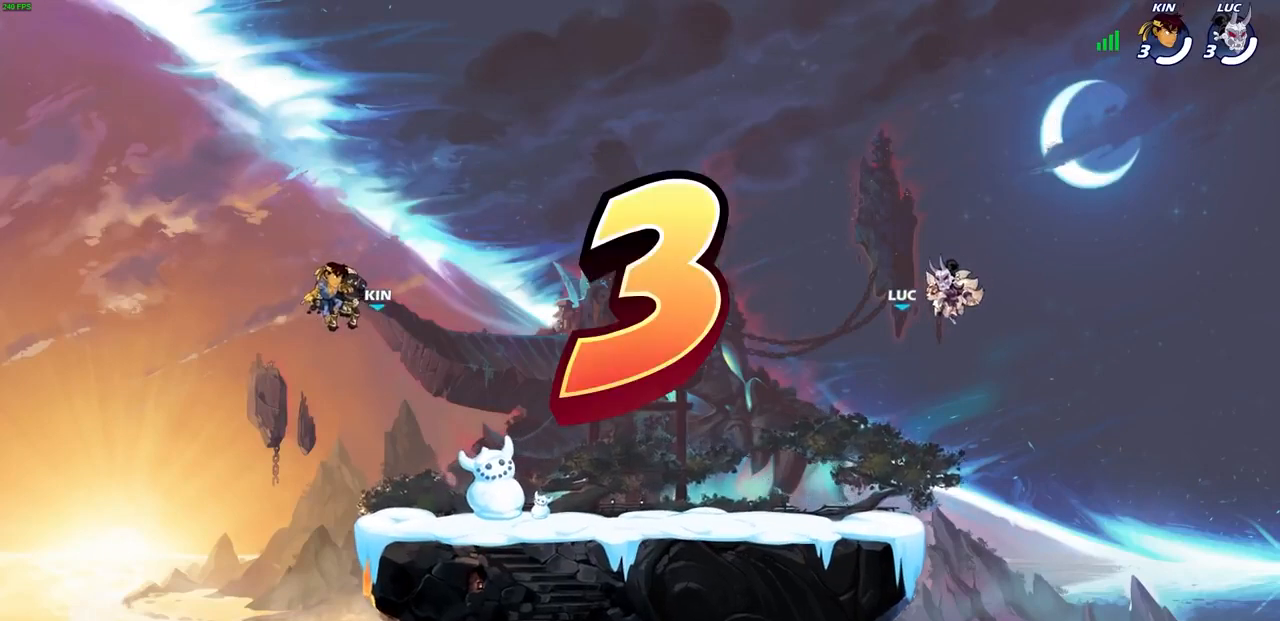
Gameplay with a controller (PlayStation layout); each line is a JSON object with the inputs held at the frame after it. "events" lists button and stick changes between this image and that frame as [ms after this image, input, new state], when the widget could be followed in between.
{"buttons": ["SELECT"], "left_stick": "center", "right_stick": "center", "events": [[67, "SELECT", "down"]]}
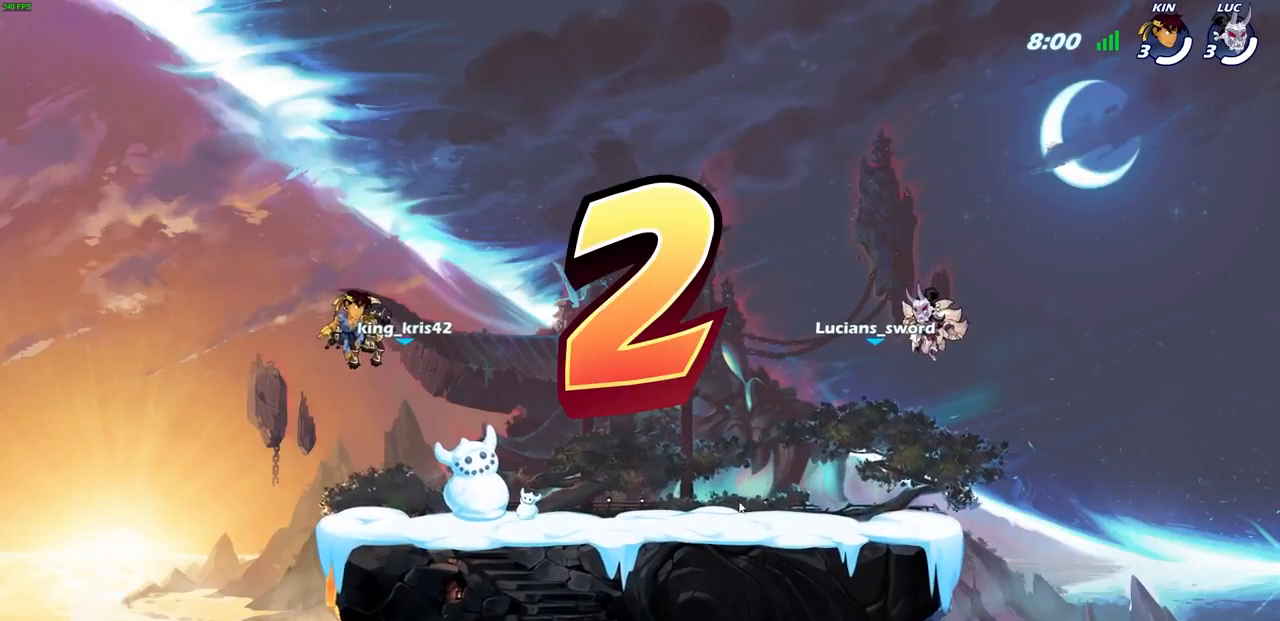
{"buttons": ["SELECT"], "left_stick": "center", "right_stick": "center", "events": []}
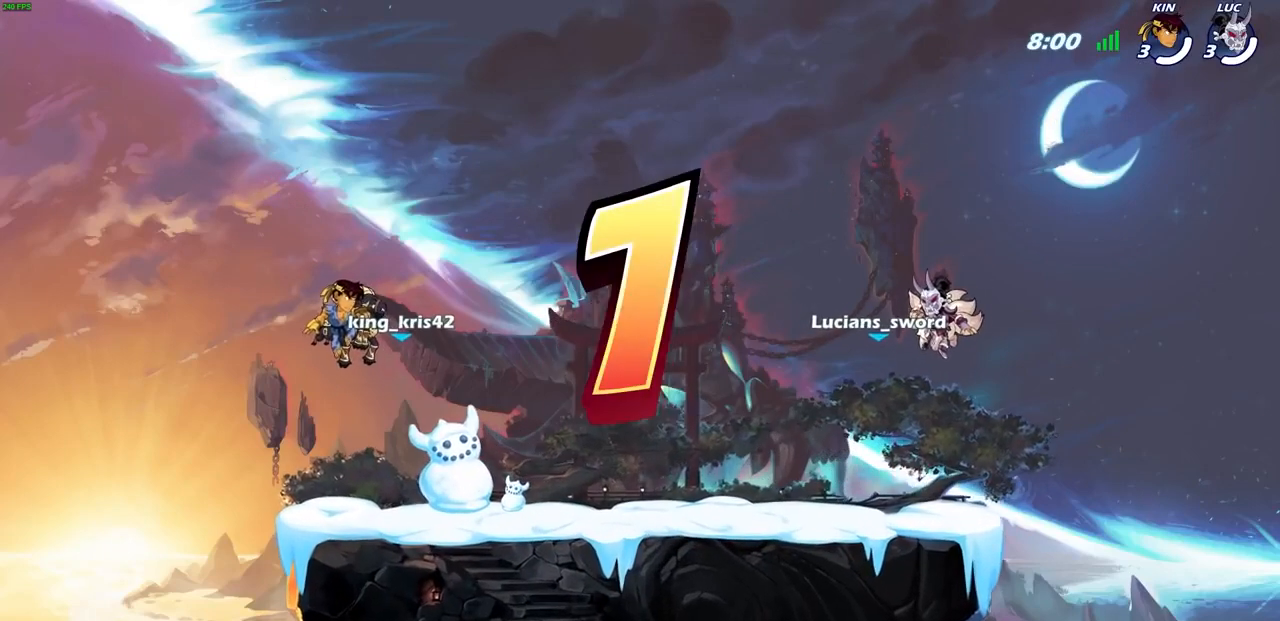
{"buttons": ["SELECT"], "left_stick": "center", "right_stick": "center", "events": []}
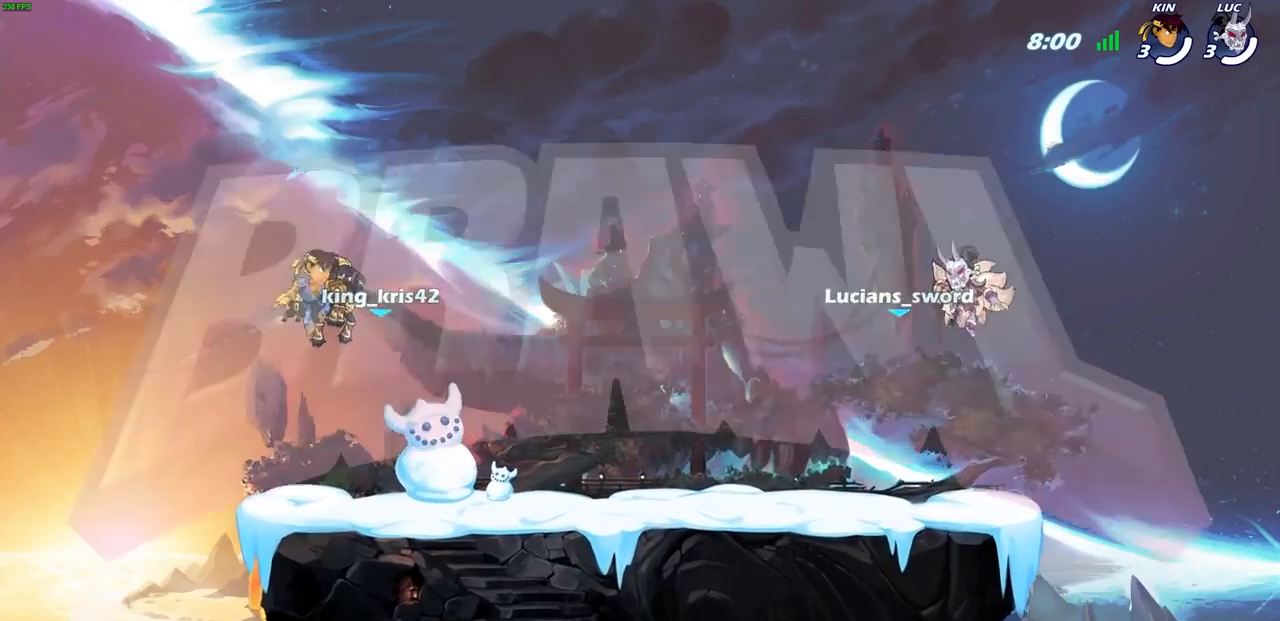
{"buttons": ["SELECT"], "left_stick": "center", "right_stick": "center", "events": []}
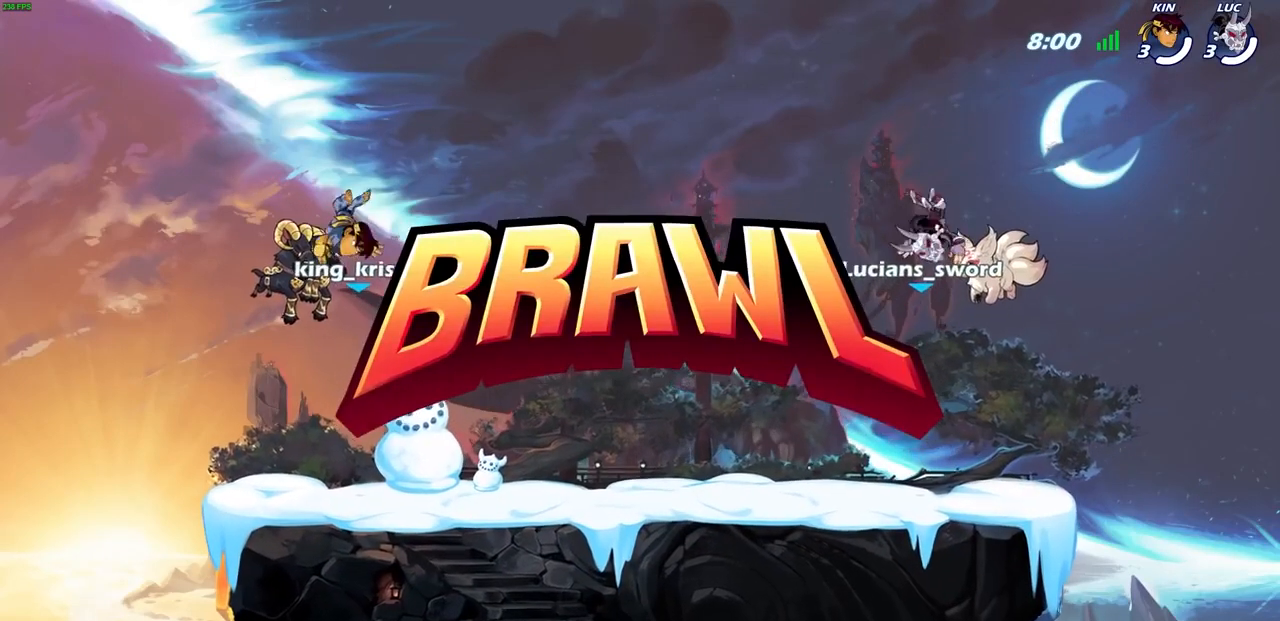
{"buttons": ["SELECT"], "left_stick": "center", "right_stick": "center", "events": []}
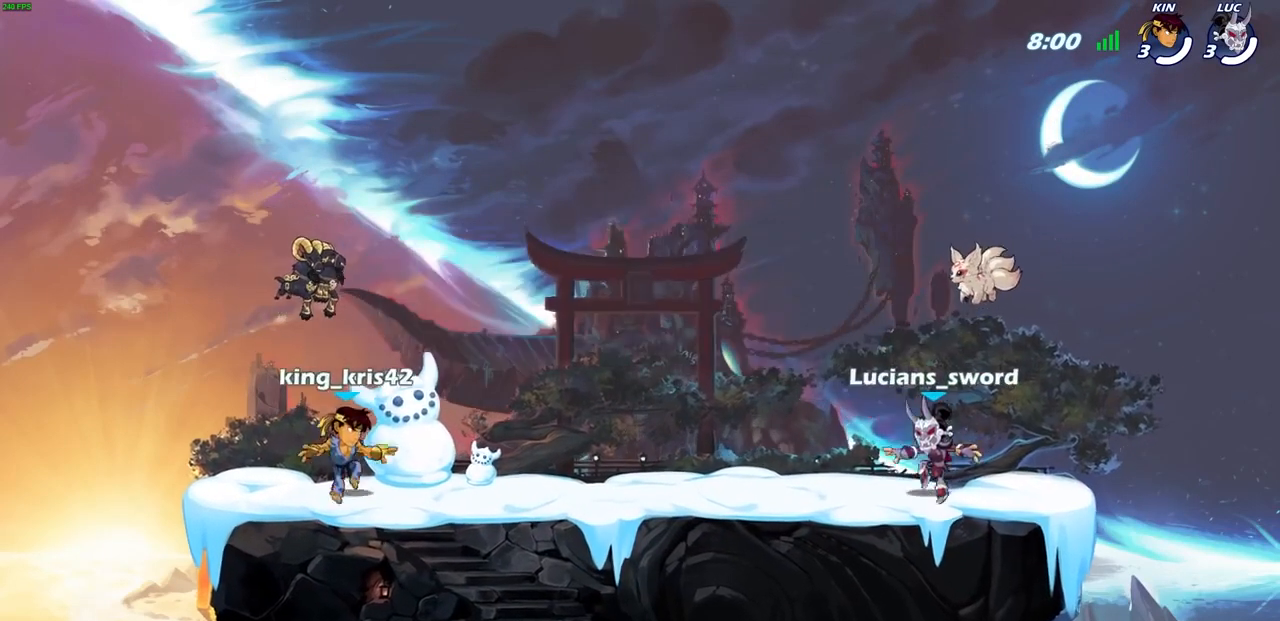
{"buttons": ["SELECT"], "left_stick": "center", "right_stick": "center", "events": []}
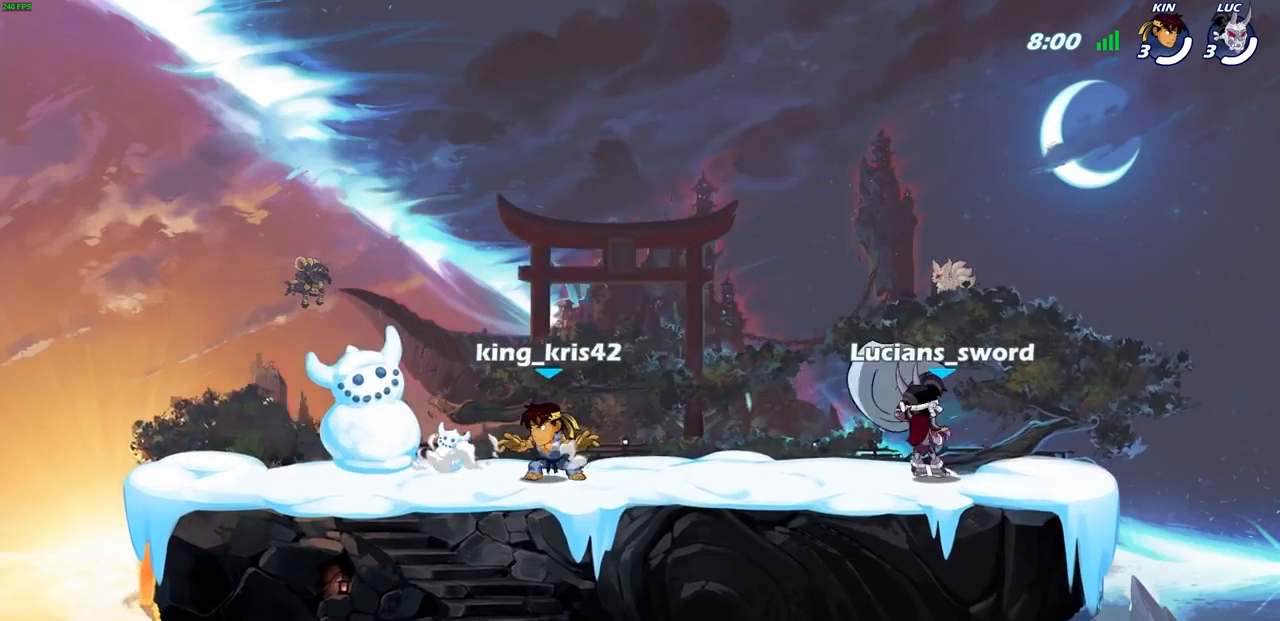
{"buttons": ["SELECT"], "left_stick": "center", "right_stick": "center", "events": []}
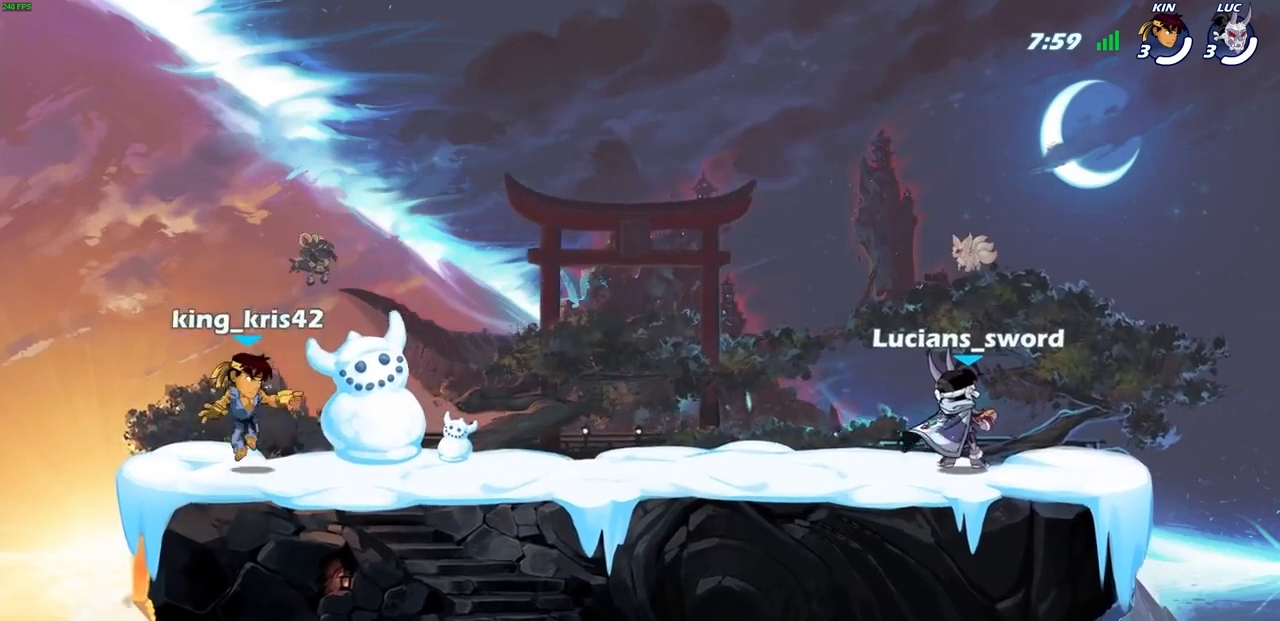
{"buttons": [], "left_stick": "center", "right_stick": "center", "events": [[167, "SELECT", "up"]]}
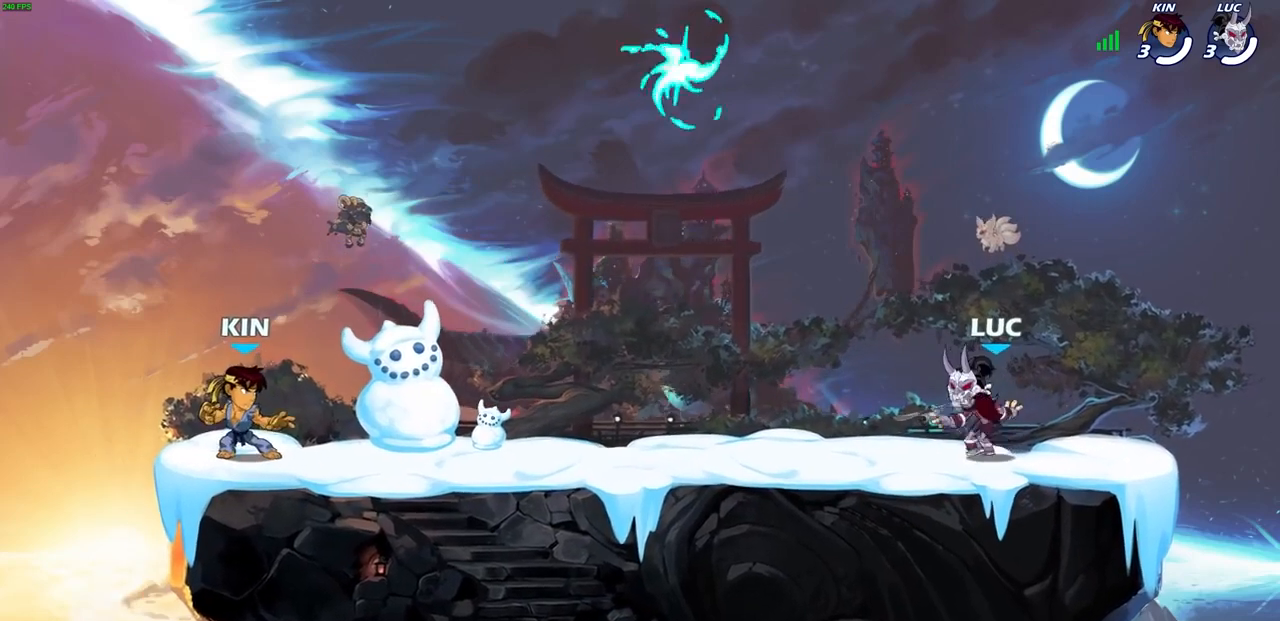
{"buttons": [], "left_stick": "center", "right_stick": "center", "events": [[167, "left_stick", "up-left"], [300, "CROSS", "down"], [300, "R2", "down"], [467, "CROSS", "up"], [467, "R2", "up"], [500, "left_stick", "center"]]}
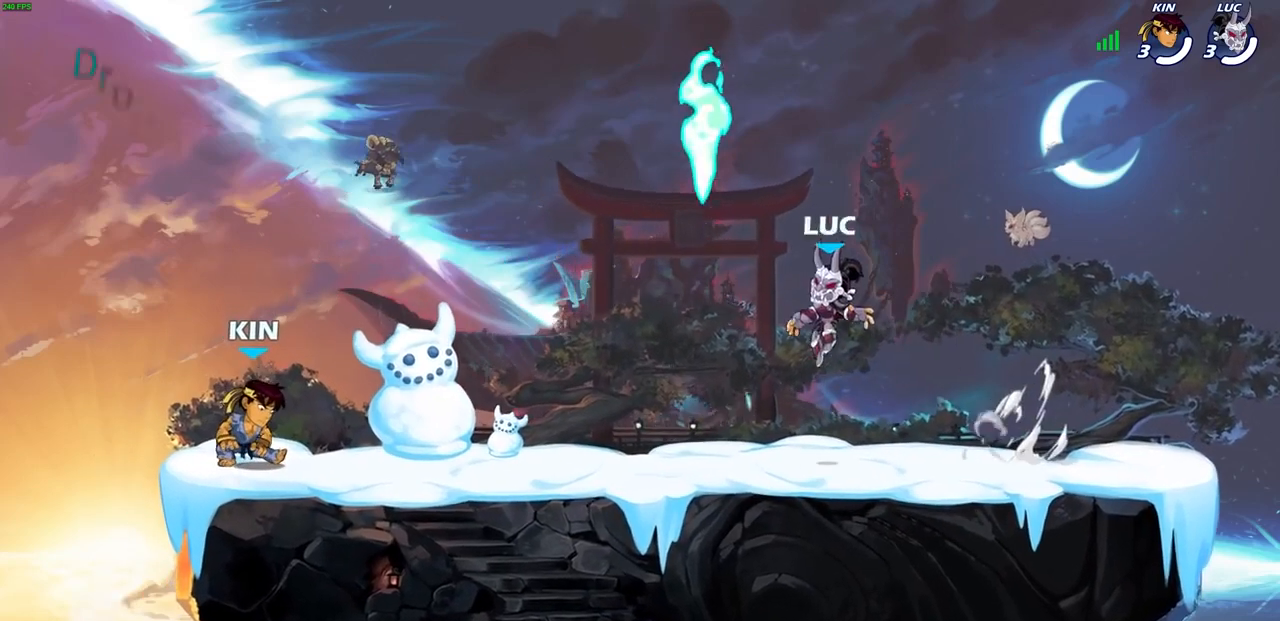
{"buttons": [], "left_stick": "right", "right_stick": "center", "events": [[133, "CROSS", "down"], [133, "R1", "down"], [133, "left_stick", "right"], [267, "CROSS", "up"], [267, "R1", "up"]]}
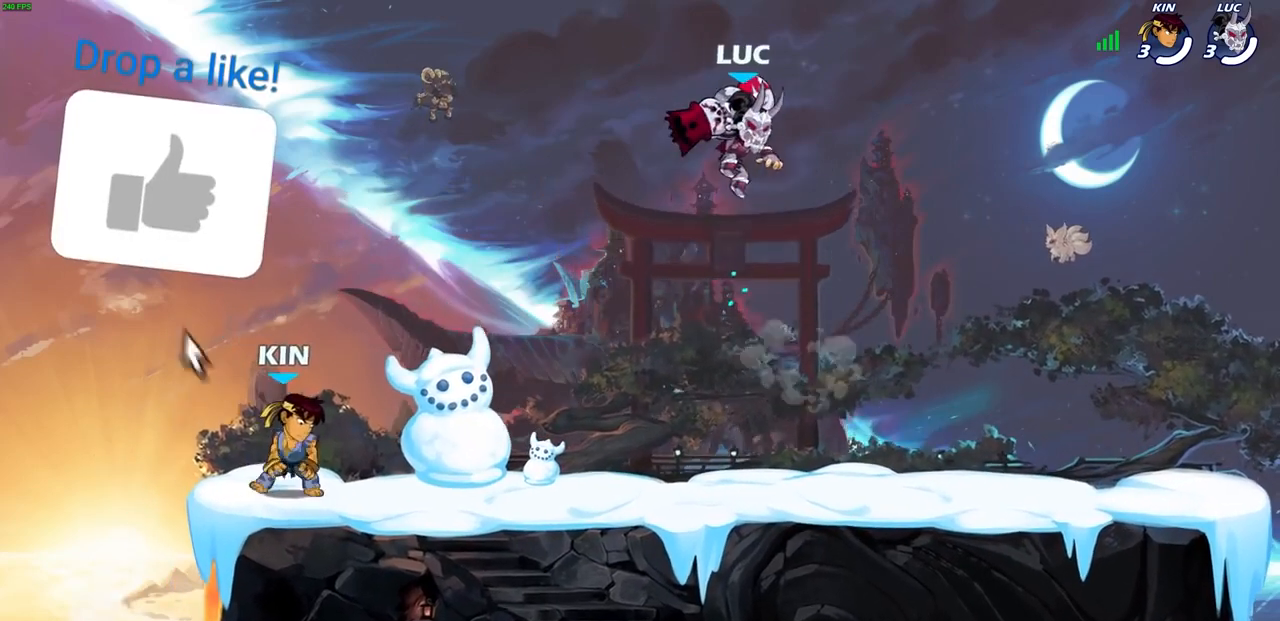
{"buttons": [], "left_stick": "left", "right_stick": "center", "events": [[333, "left_stick", "down"], [433, "left_stick", "left"]]}
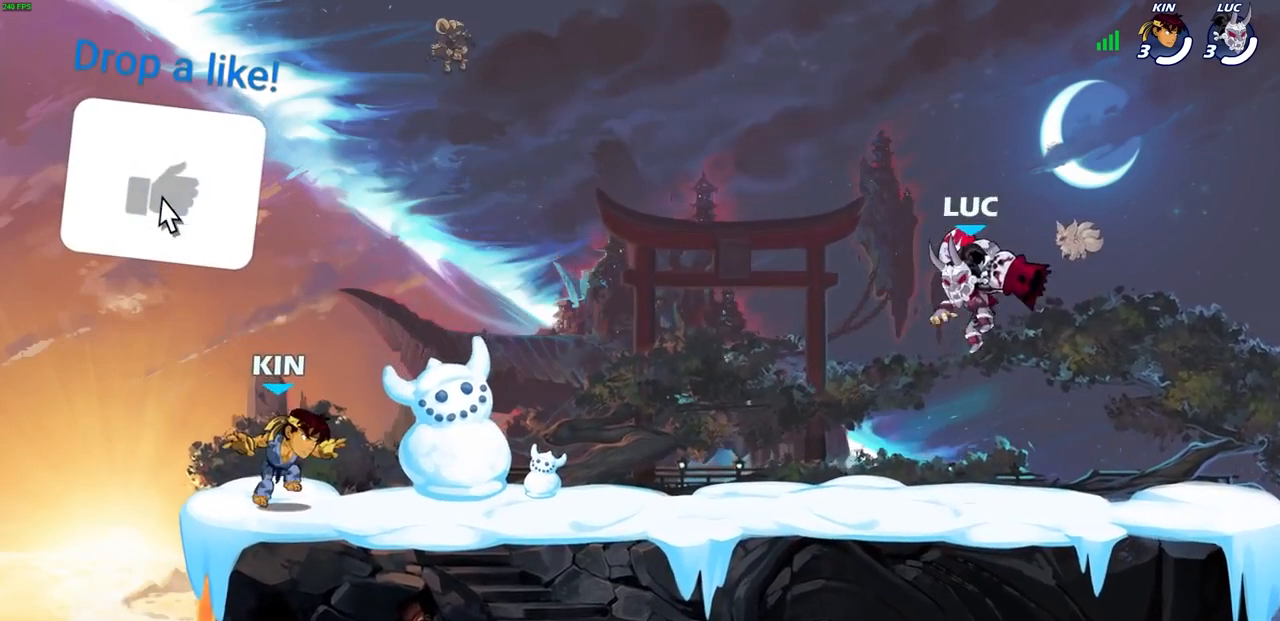
{"buttons": [], "left_stick": "center", "right_stick": "center", "events": [[133, "left_stick", "center"]]}
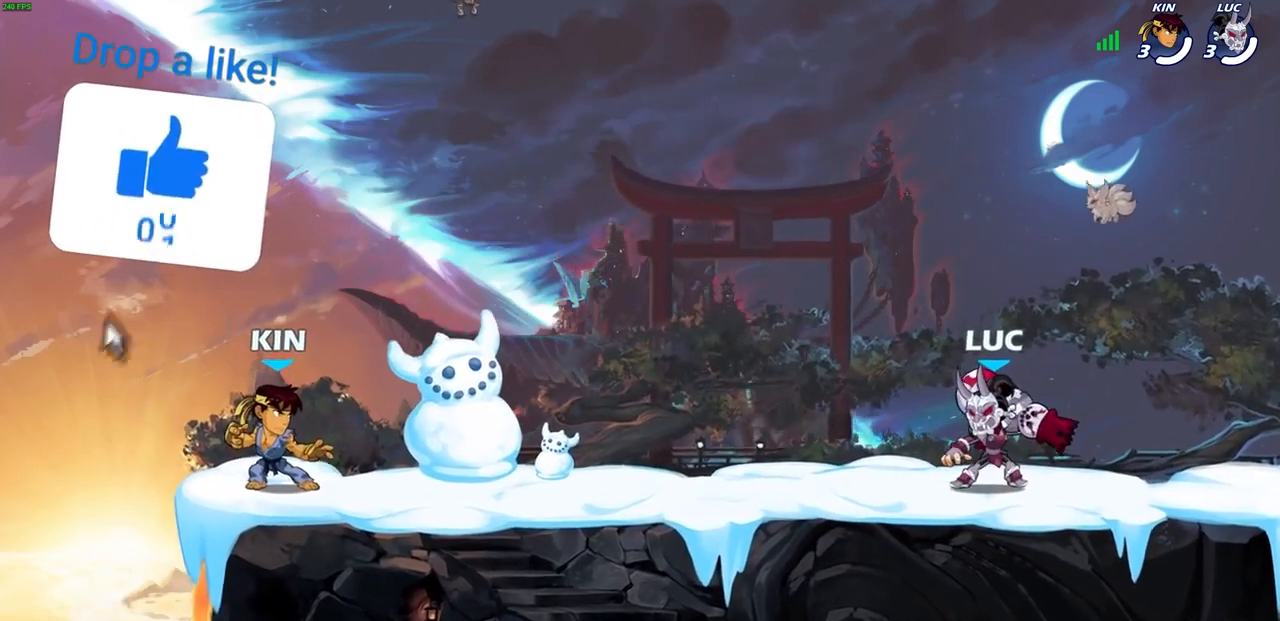
{"buttons": [], "left_stick": "up-left", "right_stick": "center", "events": [[500, "left_stick", "up-left"]]}
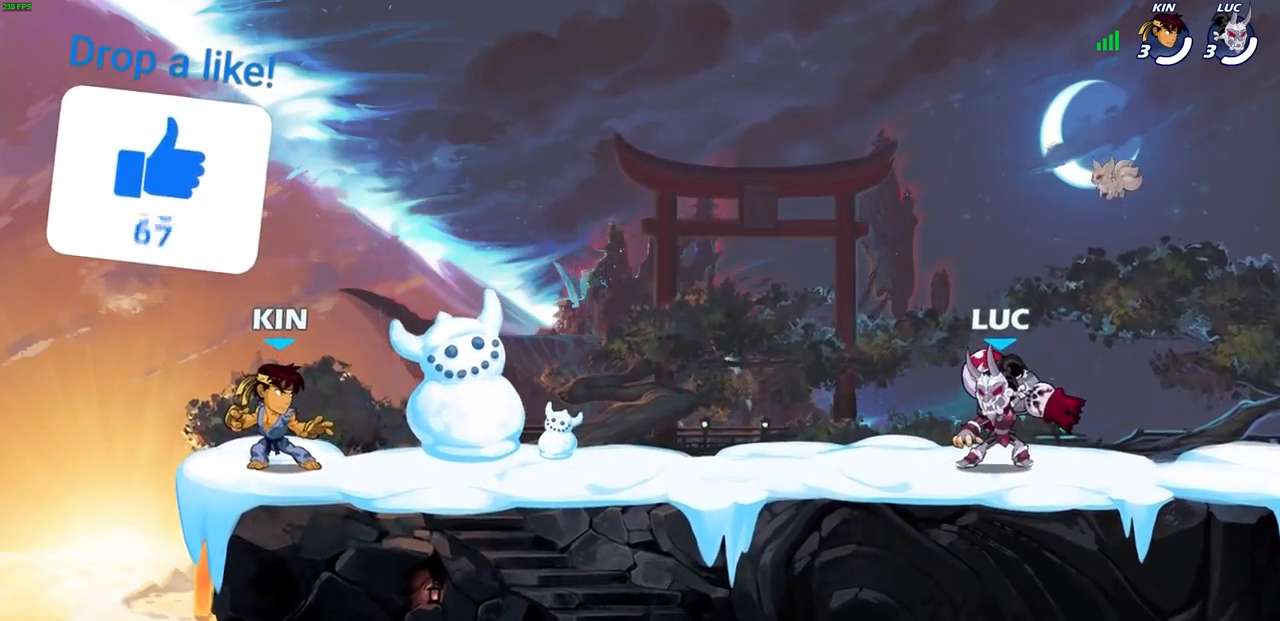
{"buttons": [], "left_stick": "right", "right_stick": "center", "events": [[33, "left_stick", "left"], [67, "R2", "down"], [100, "CROSS", "down"], [233, "CROSS", "up"], [233, "R2", "up"], [267, "left_stick", "down"], [400, "left_stick", "right"]]}
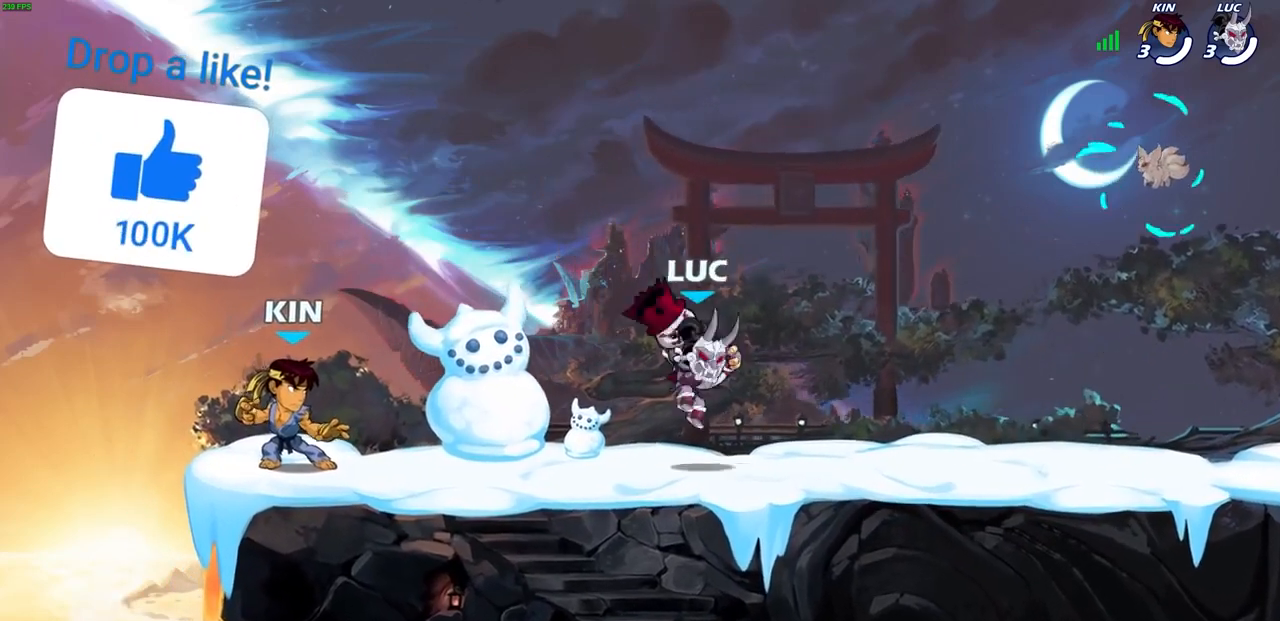
{"buttons": [], "left_stick": "right", "right_stick": "center", "events": [[33, "left_stick", "up-left"], [133, "R2", "down"], [167, "CROSS", "down"], [267, "CROSS", "up"], [300, "R2", "up"], [367, "left_stick", "center"], [467, "left_stick", "right"]]}
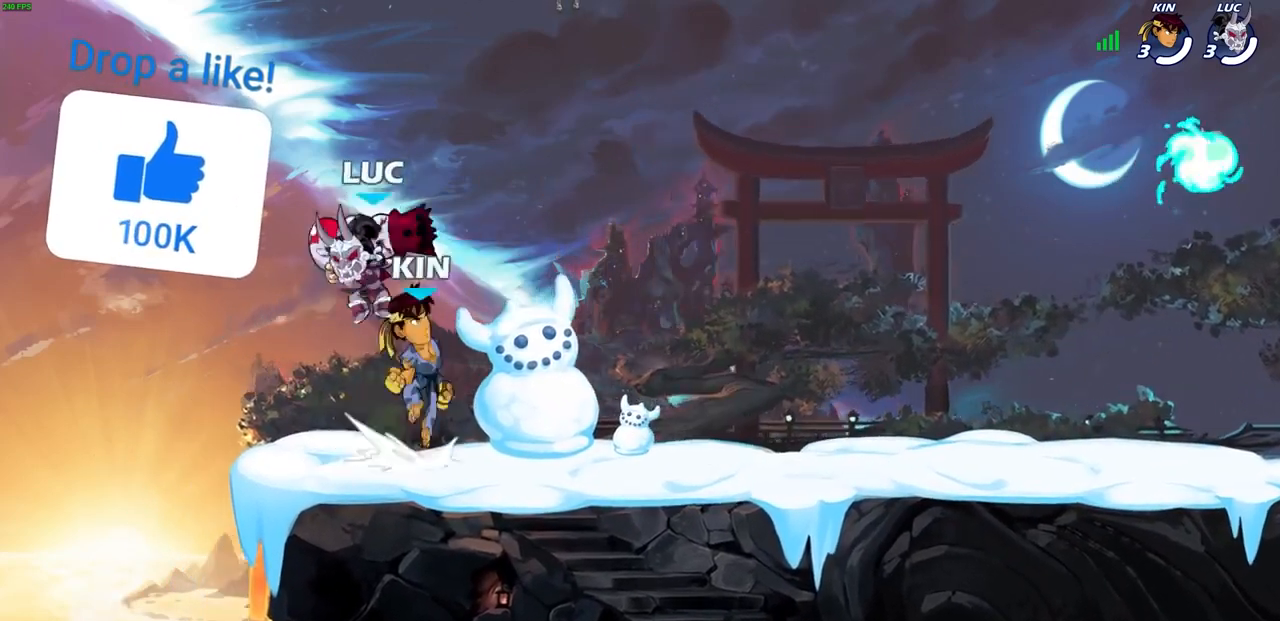
{"buttons": ["CROSS", "R2"], "left_stick": "right", "right_stick": "center", "events": [[433, "R2", "down"], [467, "CROSS", "down"]]}
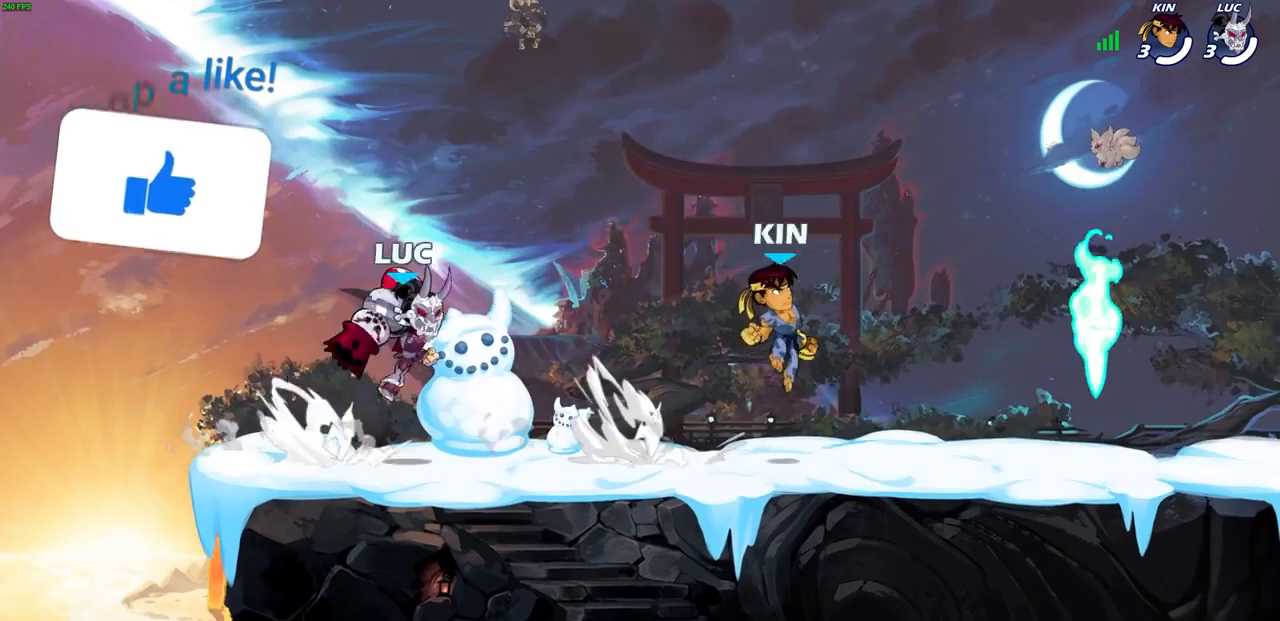
{"buttons": [], "left_stick": "center", "right_stick": "center", "events": [[67, "CROSS", "up"], [100, "R2", "up"], [133, "left_stick", "center"]]}
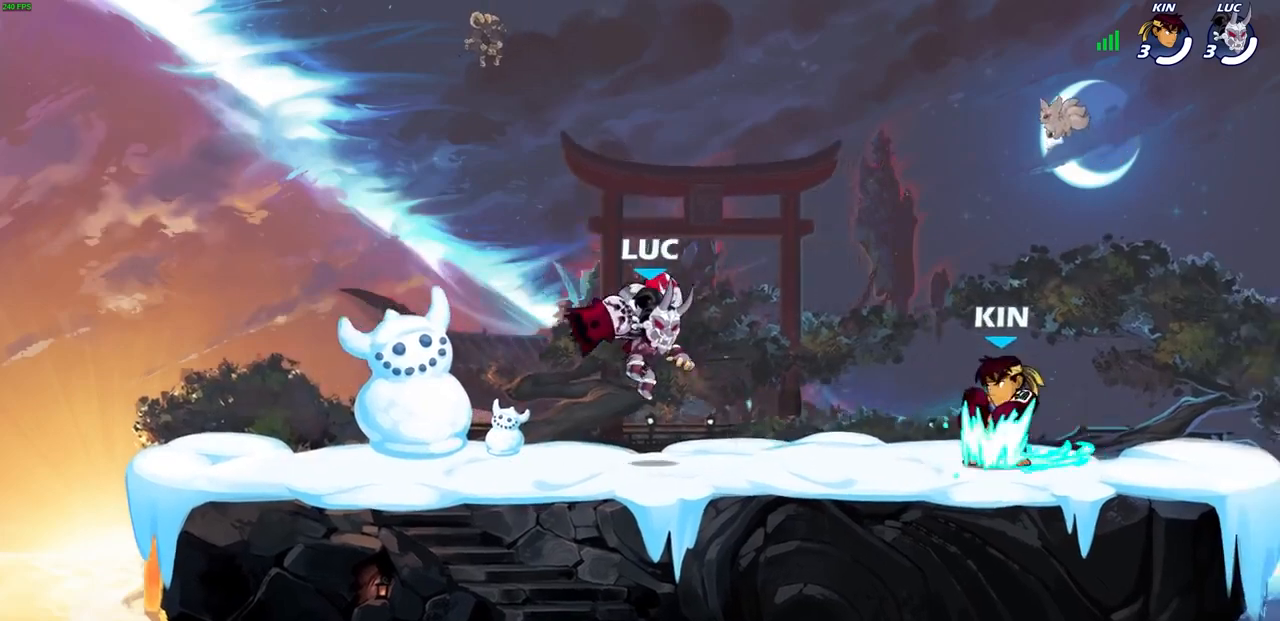
{"buttons": [], "left_stick": "center", "right_stick": "center", "events": [[200, "left_stick", "down"], [233, "R2", "down"], [267, "SQUARE", "down"], [333, "R2", "up"], [367, "SQUARE", "up"], [367, "left_stick", "center"]]}
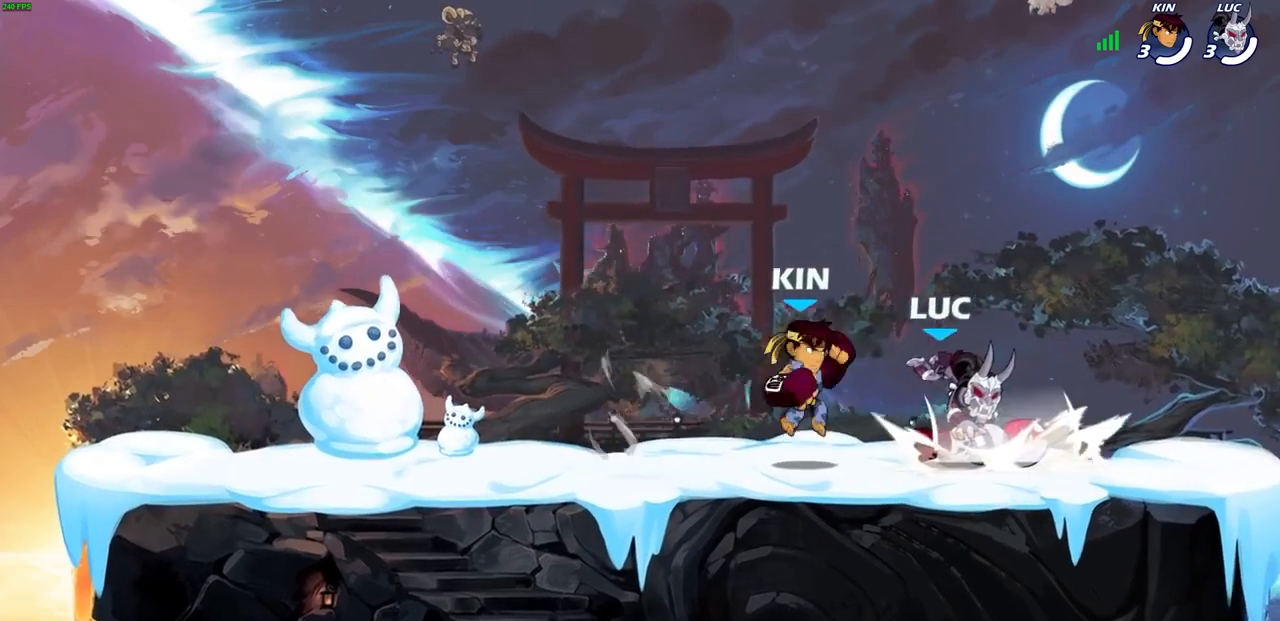
{"buttons": [], "left_stick": "center", "right_stick": "center", "events": [[300, "left_stick", "up-left"], [333, "CROSS", "down"], [433, "left_stick", "center"], [467, "CROSS", "up"]]}
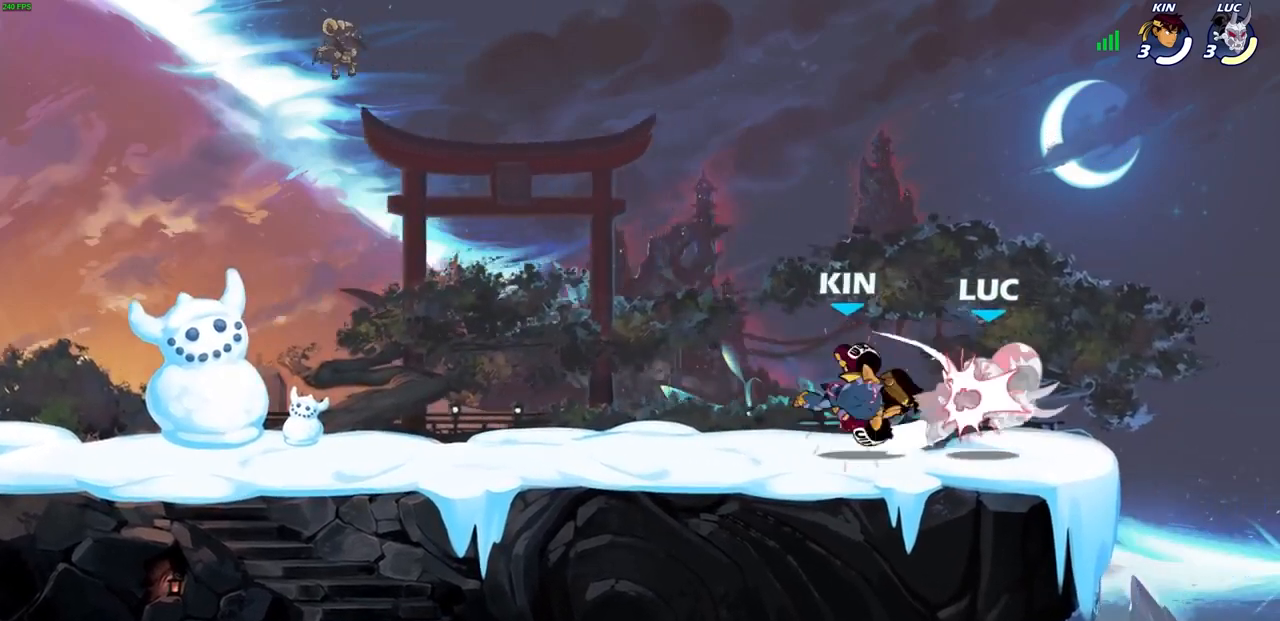
{"buttons": ["CROSS", "R2"], "left_stick": "up", "right_stick": "center", "events": [[133, "left_stick", "right"], [333, "CROSS", "down"], [333, "left_stick", "up-right"], [367, "R2", "down"], [500, "left_stick", "up"]]}
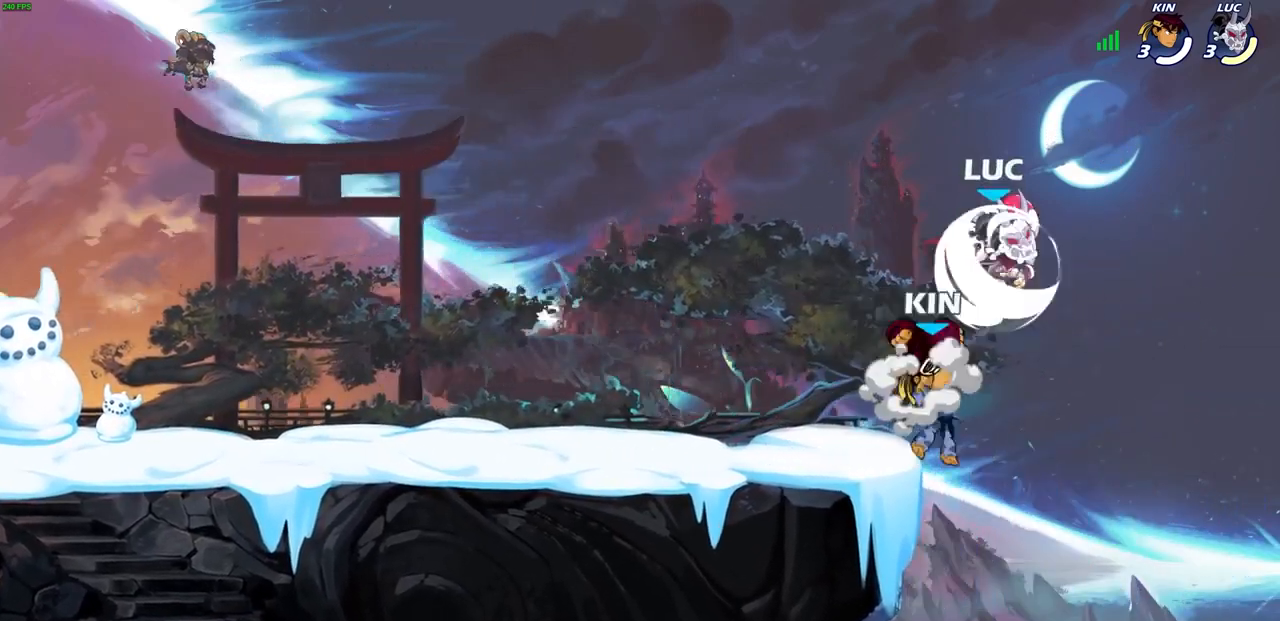
{"buttons": [], "left_stick": "center", "right_stick": "center", "events": [[33, "CROSS", "up"], [33, "R2", "up"], [33, "left_stick", "up-left"], [100, "left_stick", "down-left"], [267, "left_stick", "down"], [367, "SQUARE", "down"], [467, "SQUARE", "up"], [467, "left_stick", "center"]]}
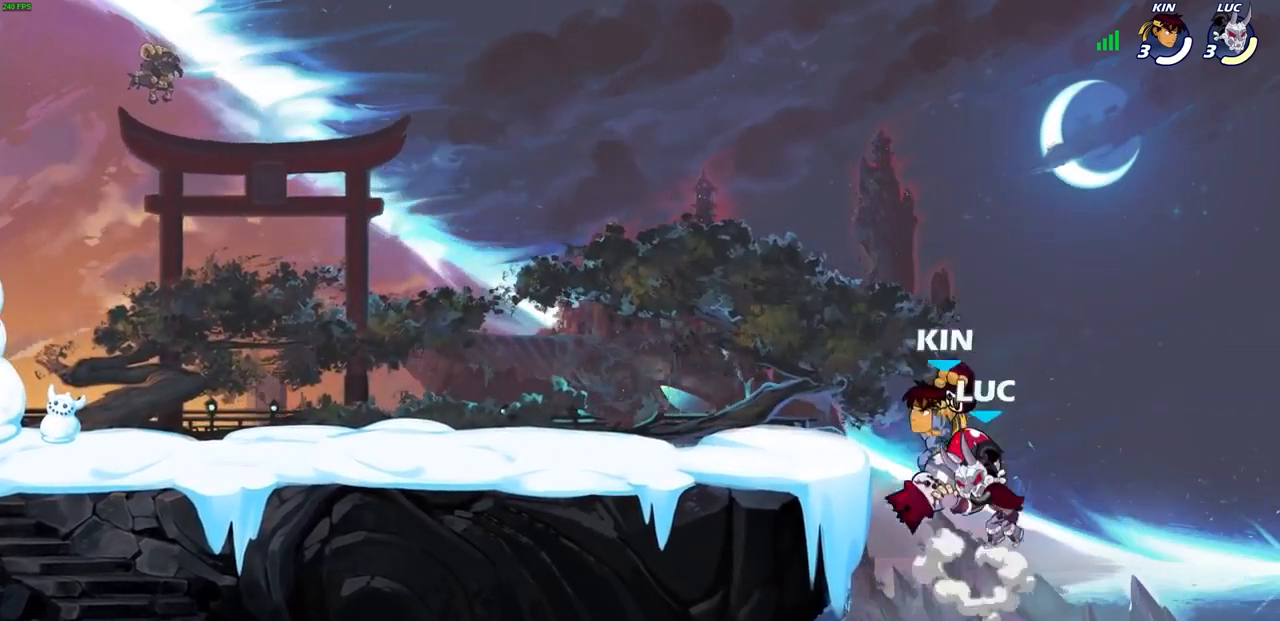
{"buttons": [], "left_stick": "right", "right_stick": "center", "events": [[233, "left_stick", "right"]]}
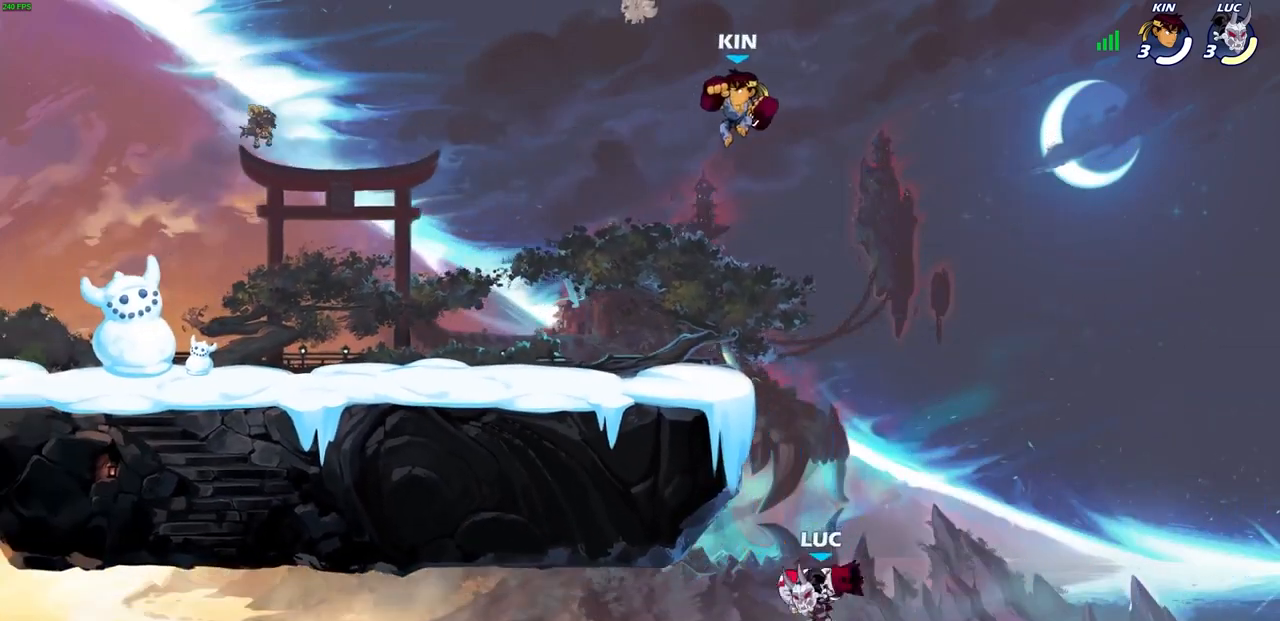
{"buttons": [], "left_stick": "left", "right_stick": "center", "events": [[33, "CROSS", "down"], [100, "left_stick", "up"], [200, "CROSS", "up"], [200, "left_stick", "left"], [267, "CROSS", "down"], [367, "CIRCLE", "down"], [367, "CROSS", "up"], [500, "CIRCLE", "up"]]}
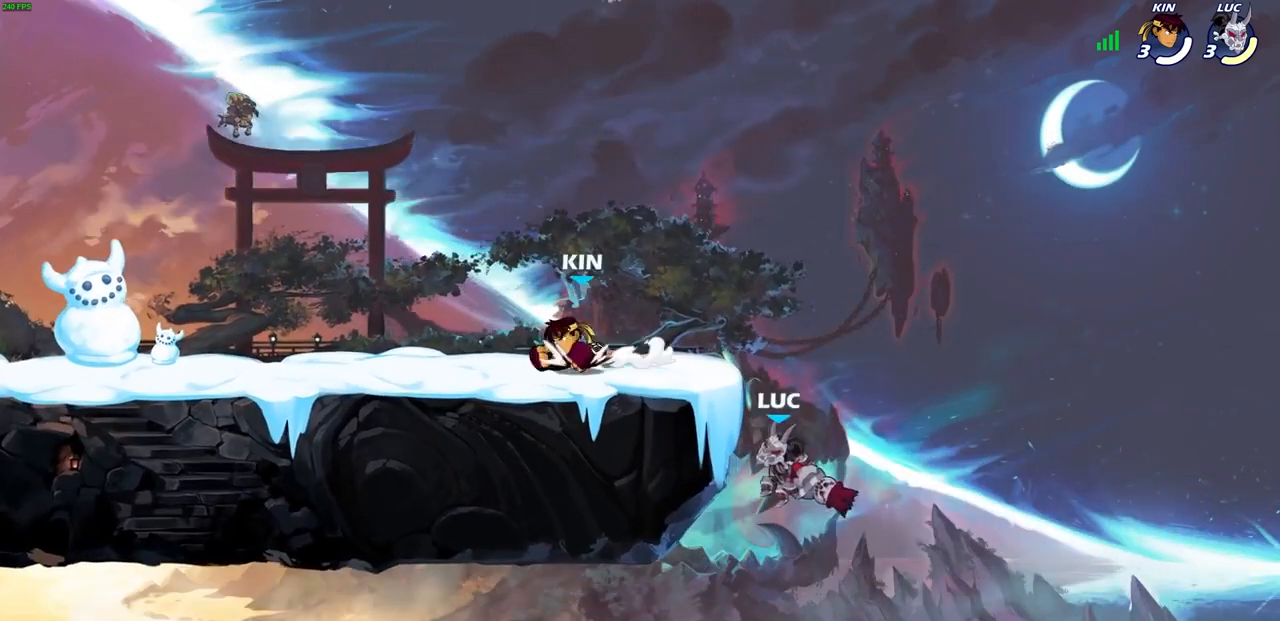
{"buttons": [], "left_stick": "left", "right_stick": "center", "events": [[67, "left_stick", "center"], [300, "left_stick", "left"]]}
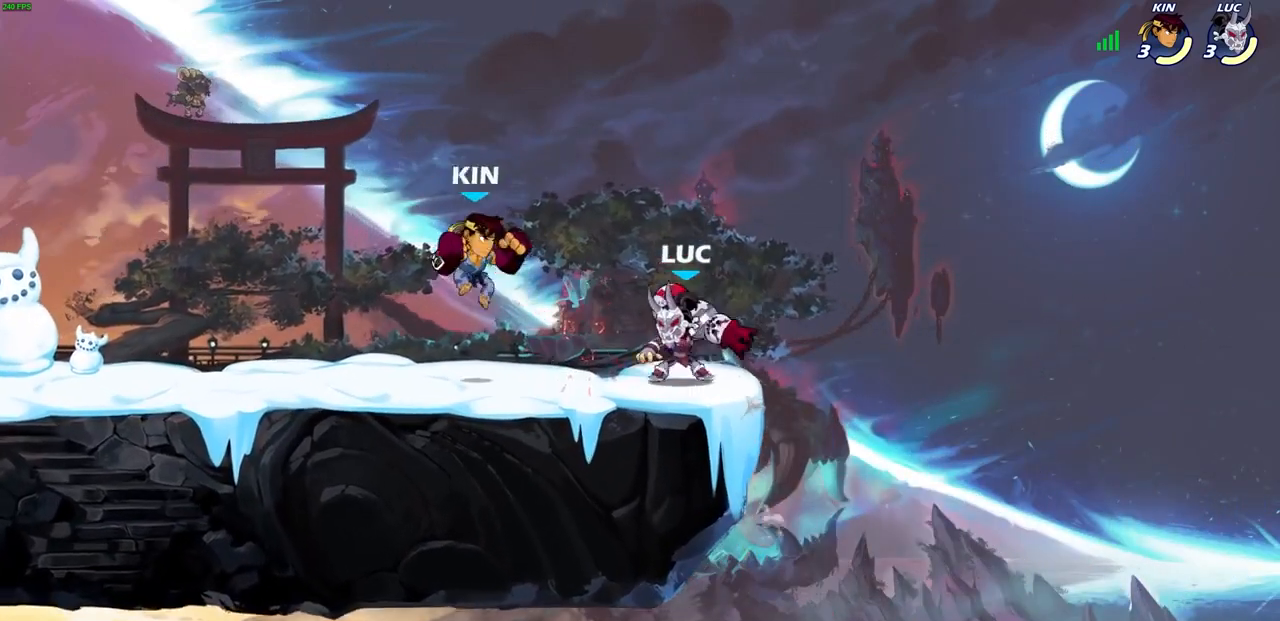
{"buttons": [], "left_stick": "center", "right_stick": "center", "events": [[33, "left_stick", "down-left"], [100, "SQUARE", "down"], [167, "left_stick", "center"], [200, "SQUARE", "up"]]}
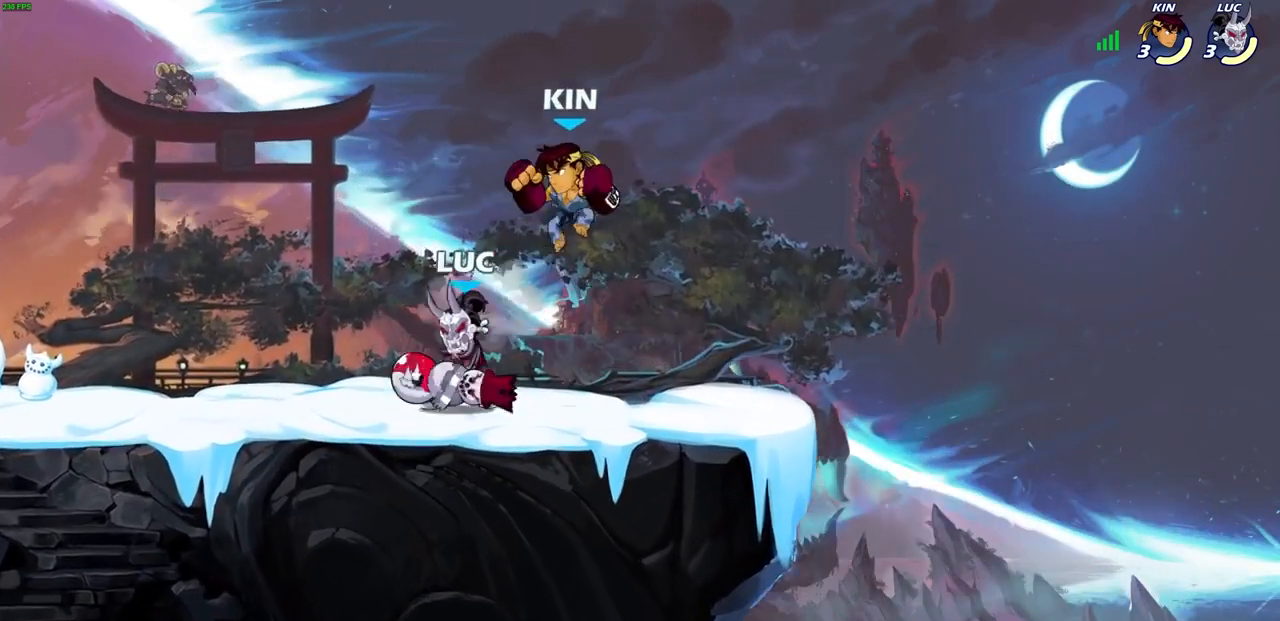
{"buttons": [], "left_stick": "up-left", "right_stick": "center", "events": [[100, "left_stick", "up-left"], [200, "CROSS", "down"], [233, "R2", "down"], [233, "left_stick", "up-right"], [433, "CROSS", "up"], [433, "left_stick", "up-left"], [467, "R2", "up"]]}
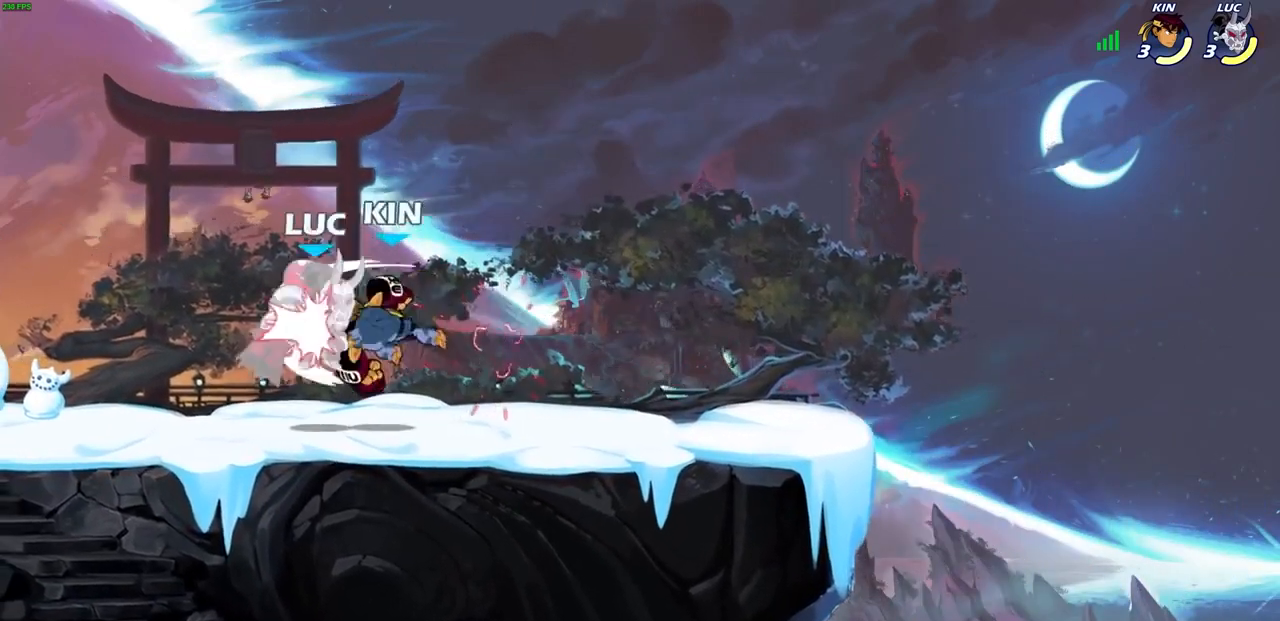
{"buttons": ["R2"], "left_stick": "down-left", "right_stick": "center", "events": [[67, "left_stick", "center"], [200, "left_stick", "left"], [367, "left_stick", "down-left"], [400, "R2", "down"]]}
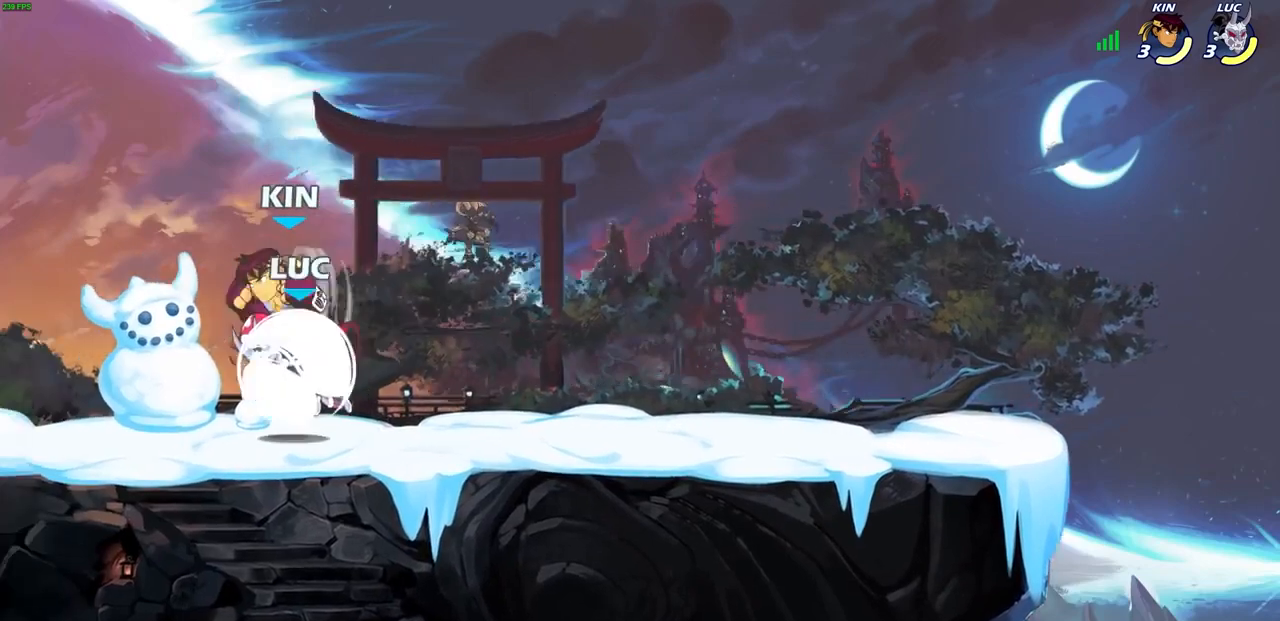
{"buttons": [], "left_stick": "center", "right_stick": "center", "events": [[67, "left_stick", "left"], [200, "R2", "up"], [200, "left_stick", "up-right"], [267, "left_stick", "center"], [300, "SQUARE", "down"], [367, "SQUARE", "up"]]}
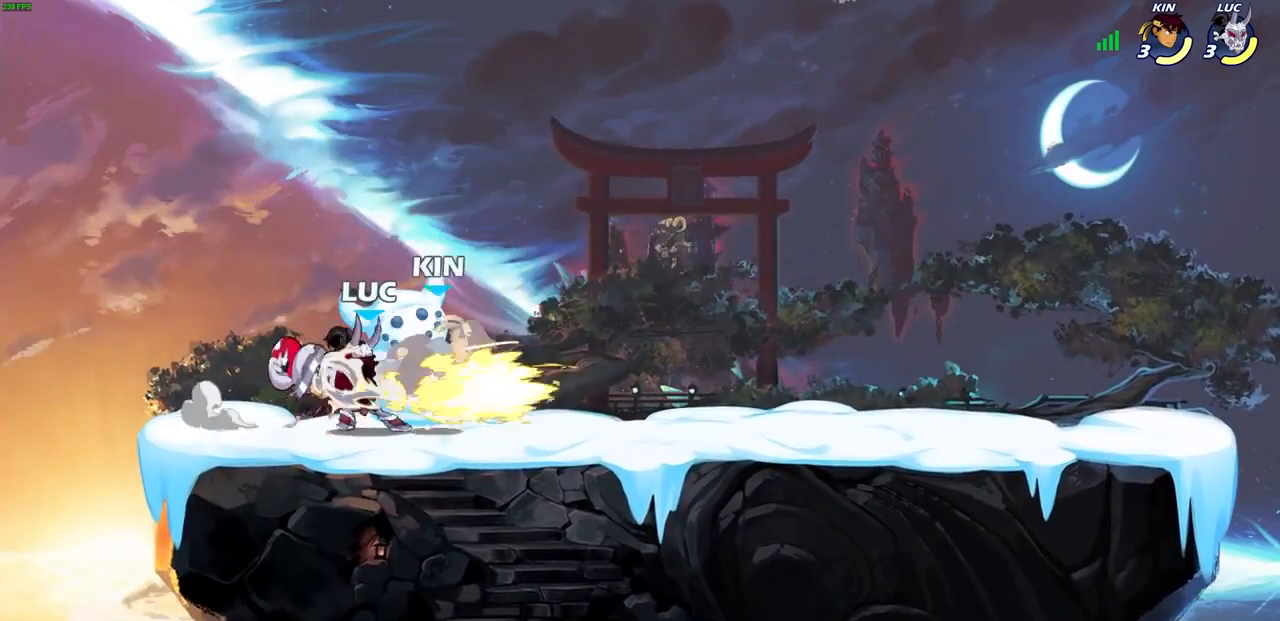
{"buttons": [], "left_stick": "center", "right_stick": "center", "events": []}
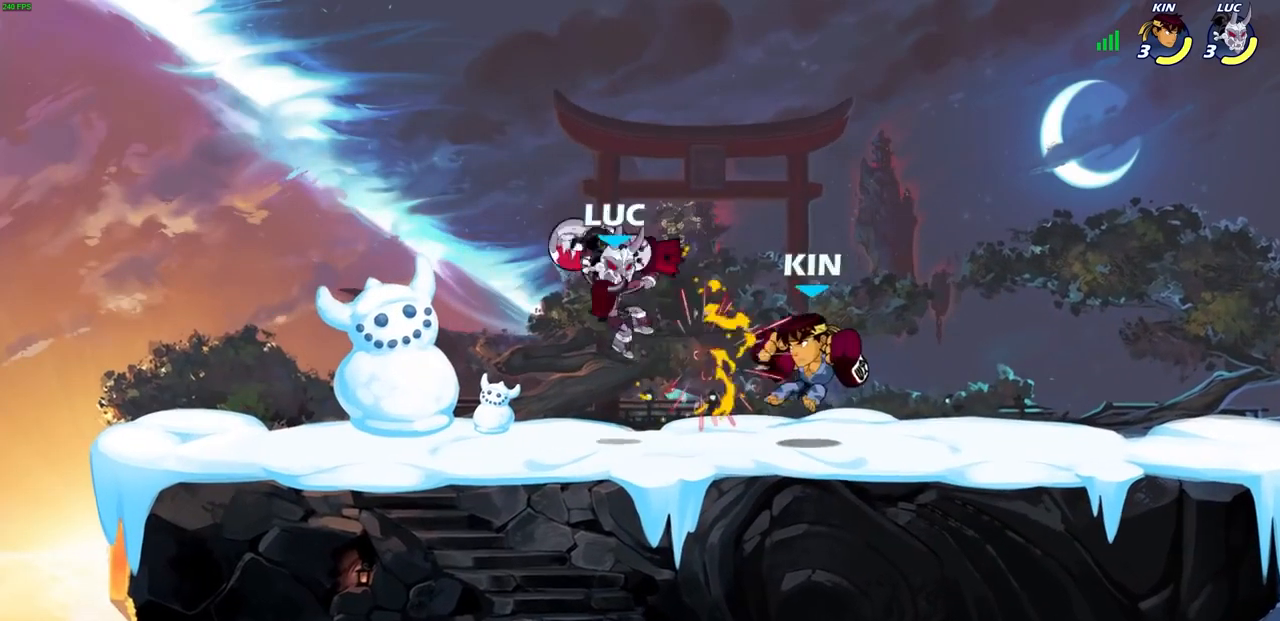
{"buttons": ["R2"], "left_stick": "right", "right_stick": "center", "events": [[300, "left_stick", "right"], [367, "R2", "down"]]}